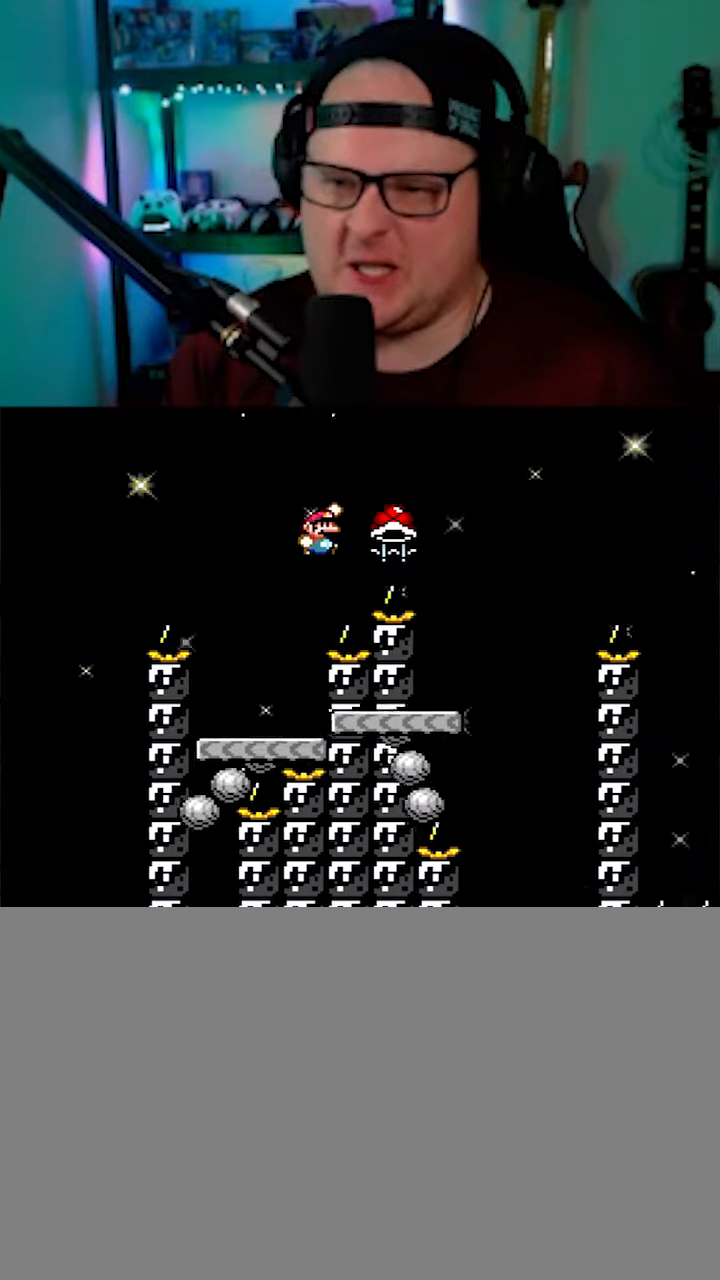
Gameplay with a controller (Nintendo layout); each line is a JSON object with the inputs held at the frame after it. "events" lists button and stick changes between this image and that frame as [ms after this image, input, new state], when the widget could be followed in between. Not read: A B L3 R3 X Y.
{"buttons": ["DPAD_RIGHT"], "events": [[116, "DPAD_RIGHT", "up"], [200, "DPAD_LEFT", "down"], [333, "DPAD_LEFT", "up"], [366, "DPAD_RIGHT", "down"]]}
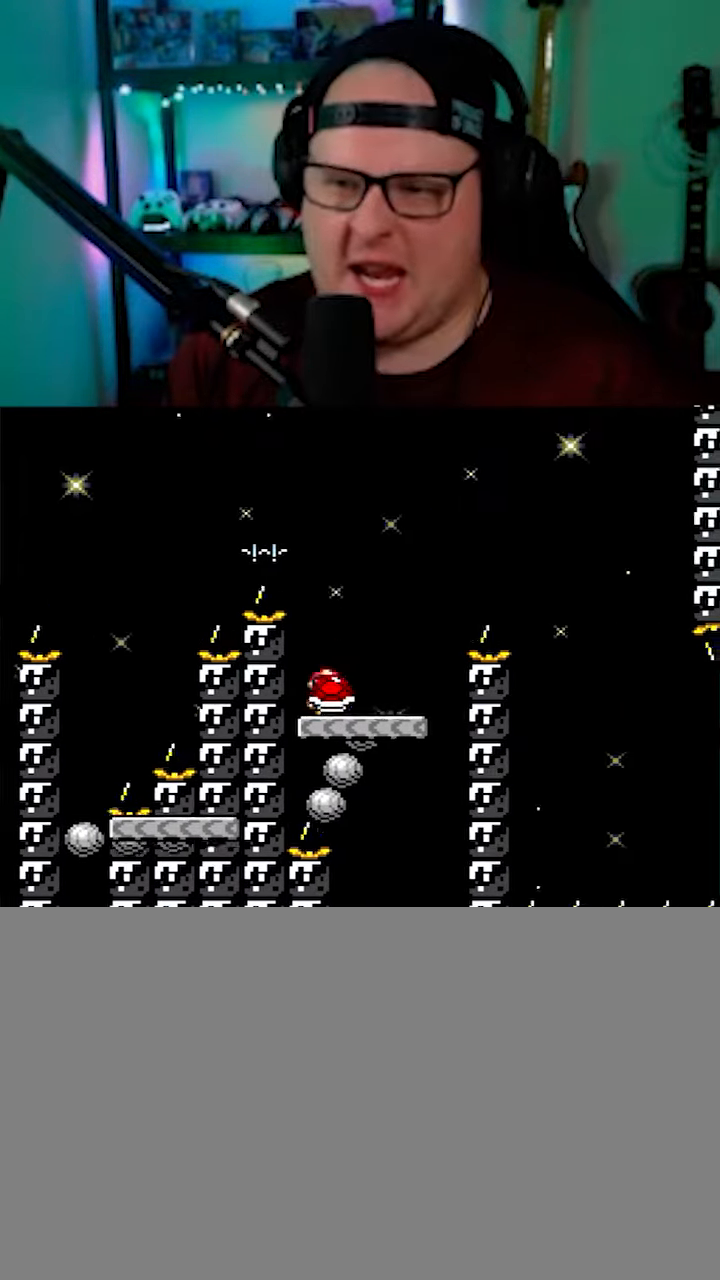
{"buttons": ["DPAD_RIGHT"], "events": []}
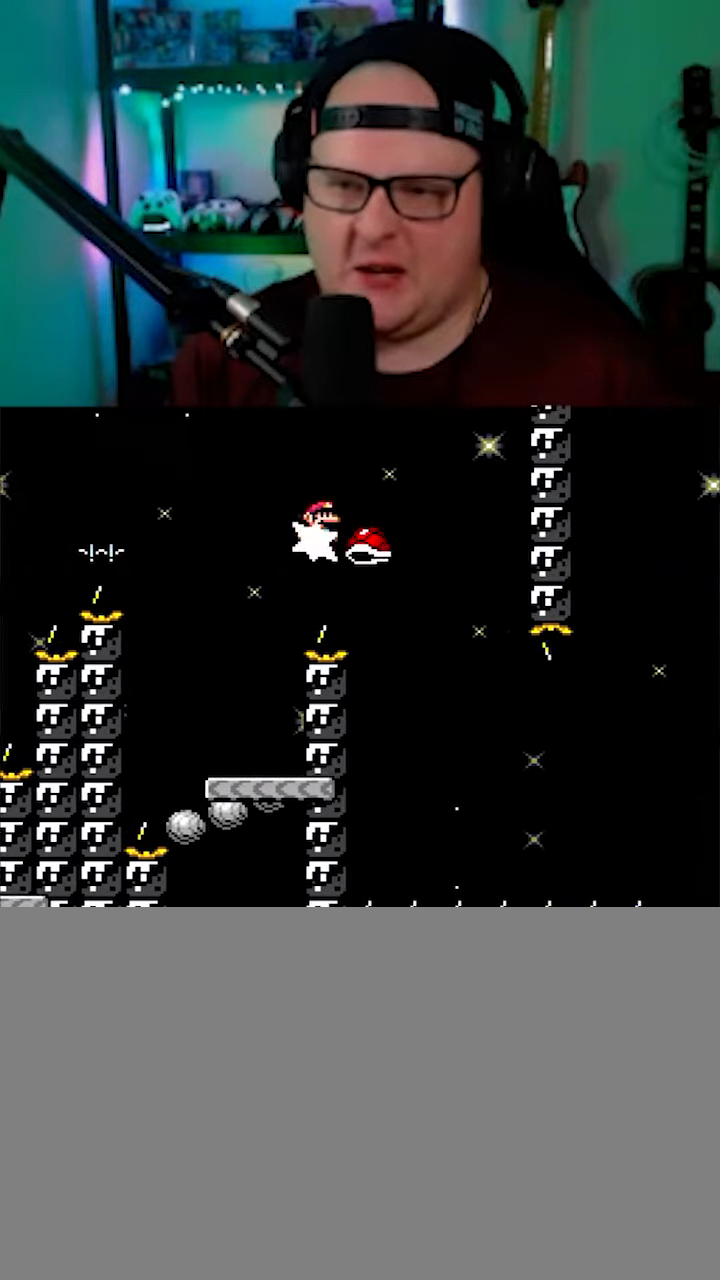
{"buttons": ["DPAD_RIGHT"], "events": [[16, "DPAD_RIGHT", "up"], [83, "DPAD_LEFT", "down"], [150, "DPAD_LEFT", "up"], [150, "DPAD_UP", "down"], [166, "DPAD_RIGHT", "down"], [166, "DPAD_UP", "up"]]}
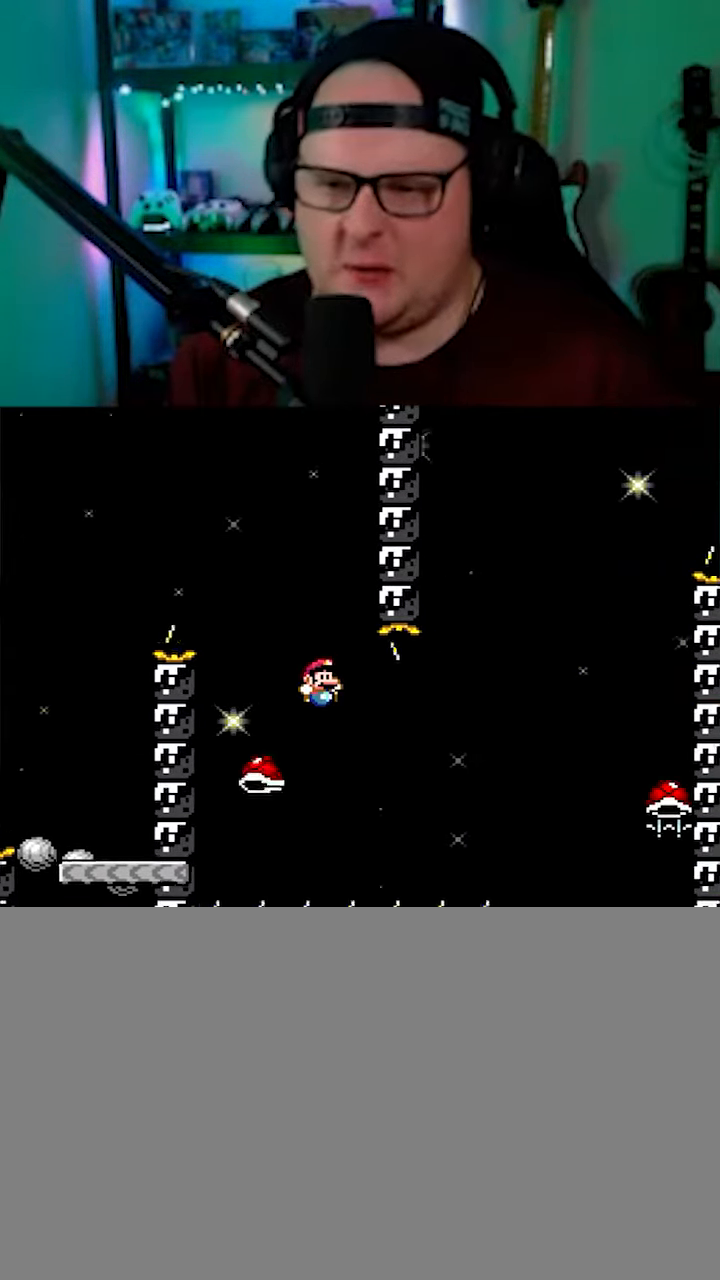
{"buttons": ["DPAD_RIGHT"], "events": []}
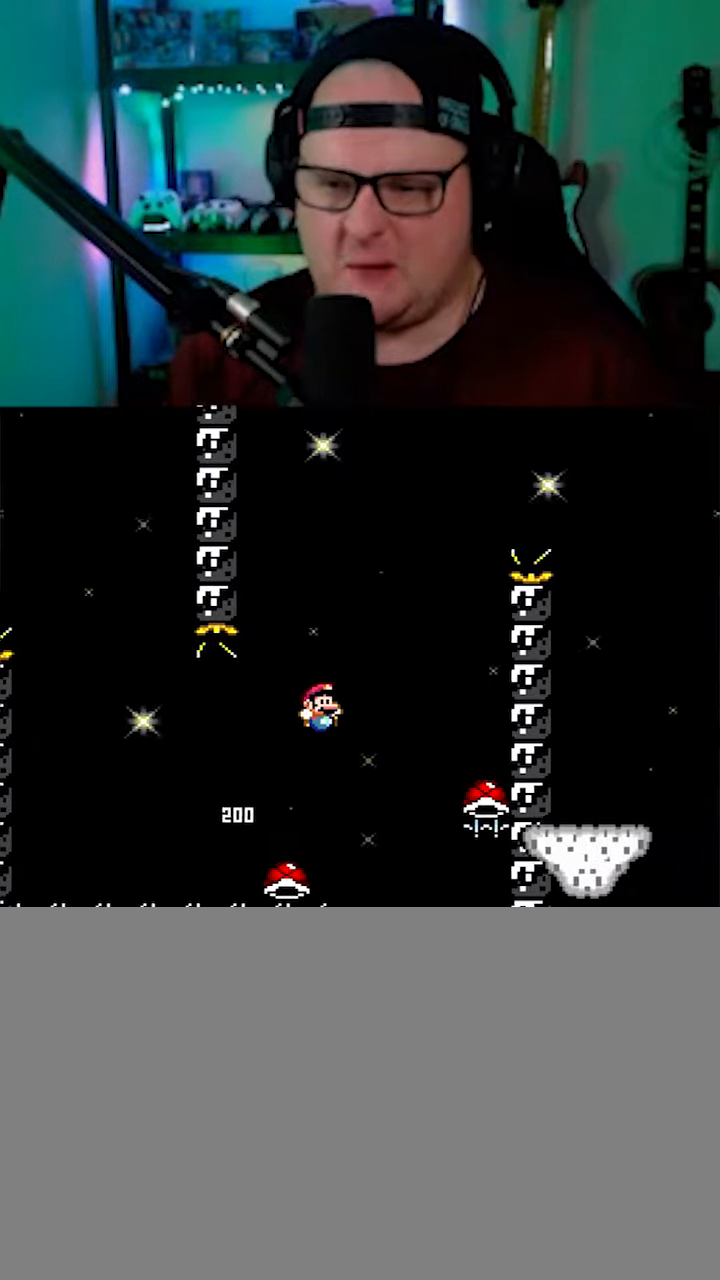
{"buttons": [], "events": [[200, "DPAD_RIGHT", "up"]]}
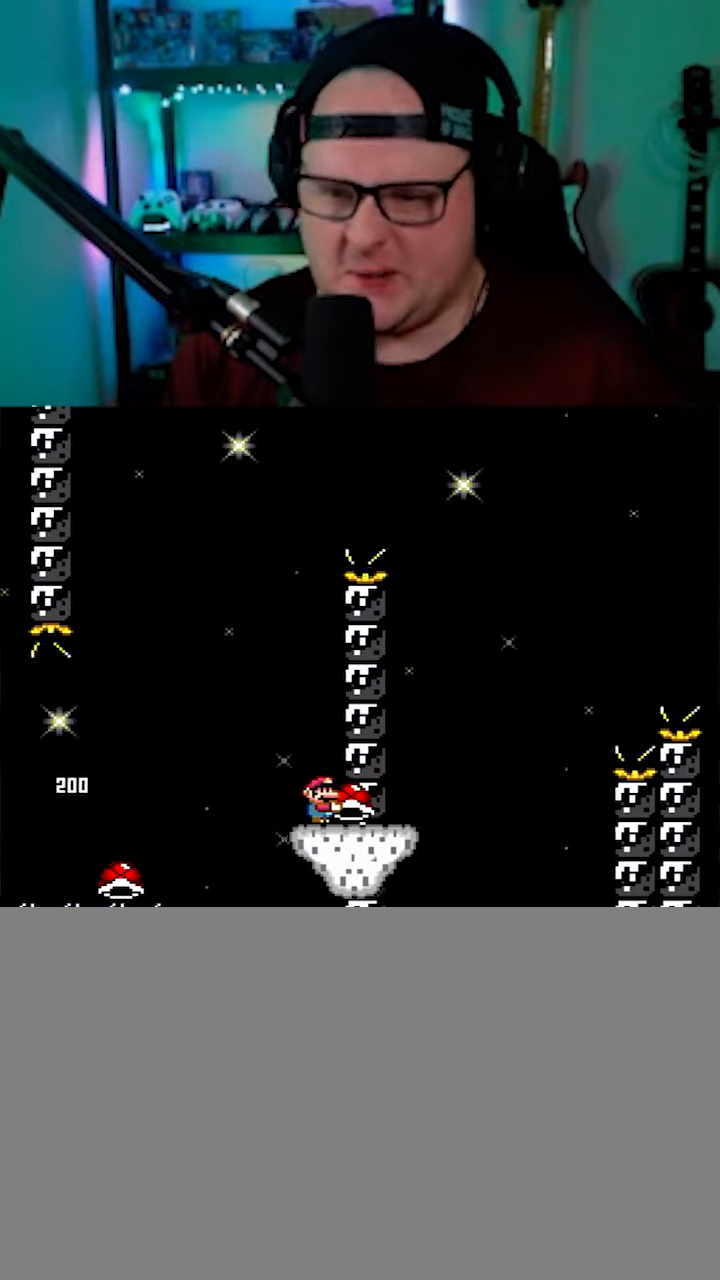
{"buttons": [], "events": []}
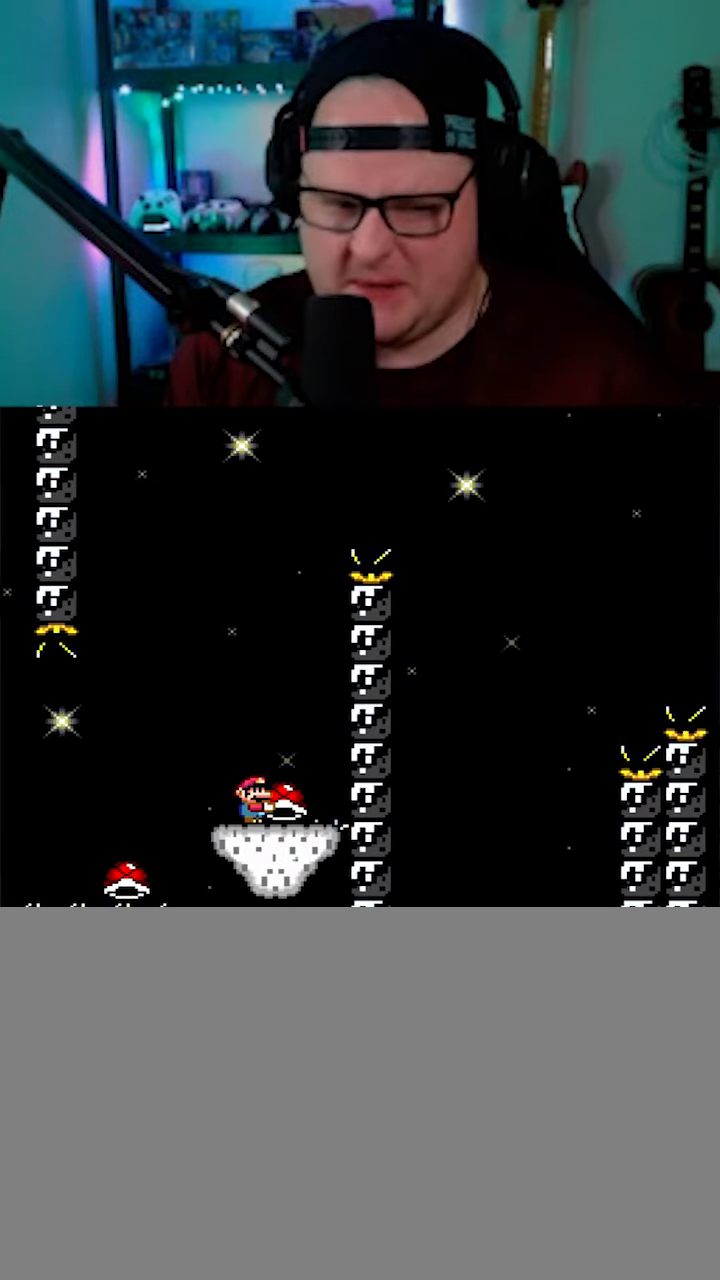
{"buttons": ["DPAD_RIGHT"], "events": [[467, "DPAD_RIGHT", "down"]]}
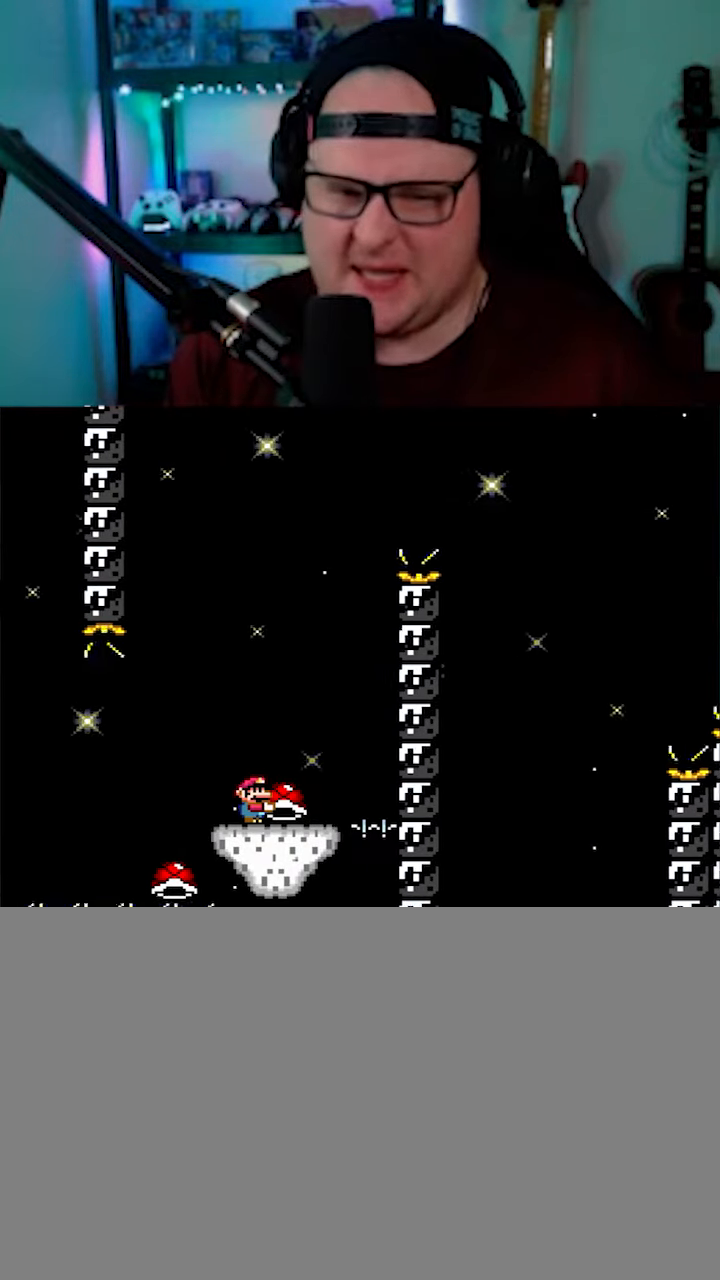
{"buttons": [], "events": [[217, "DPAD_RIGHT", "up"], [250, "DPAD_LEFT", "down"], [467, "DPAD_LEFT", "up"]]}
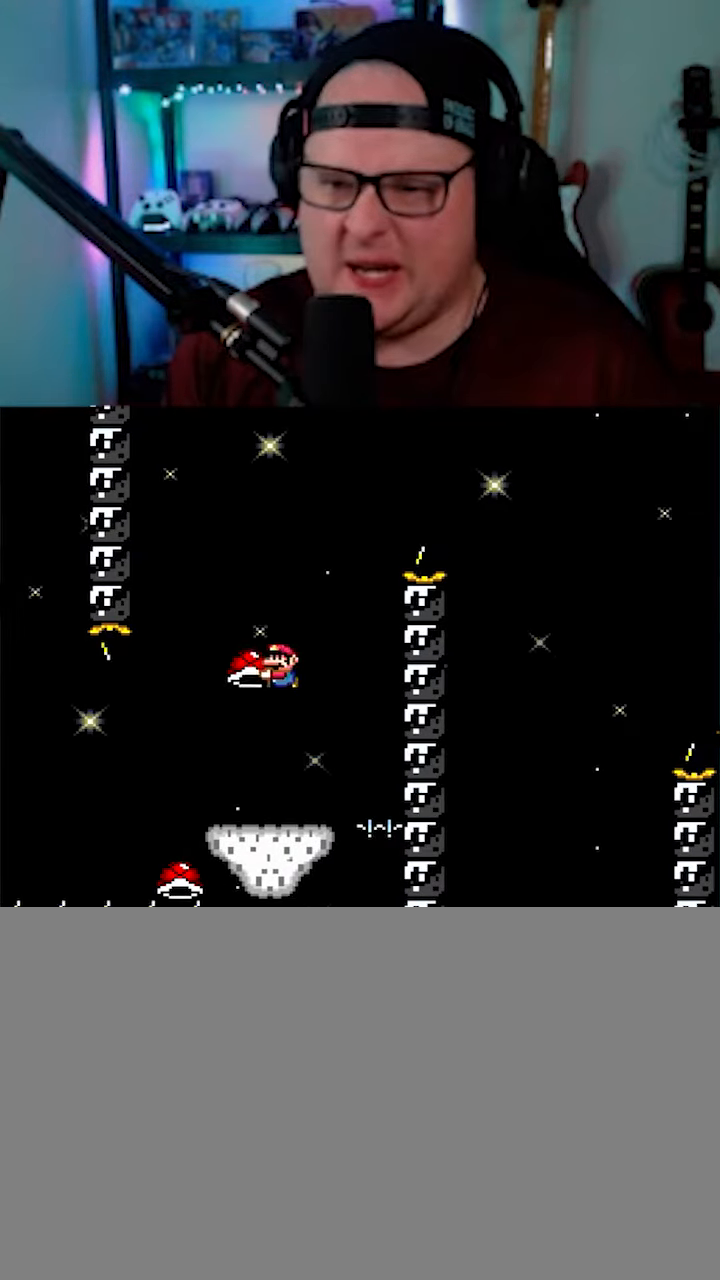
{"buttons": ["DPAD_RIGHT"], "events": [[33, "DPAD_RIGHT", "down"], [167, "DPAD_RIGHT", "up"], [450, "DPAD_RIGHT", "down"]]}
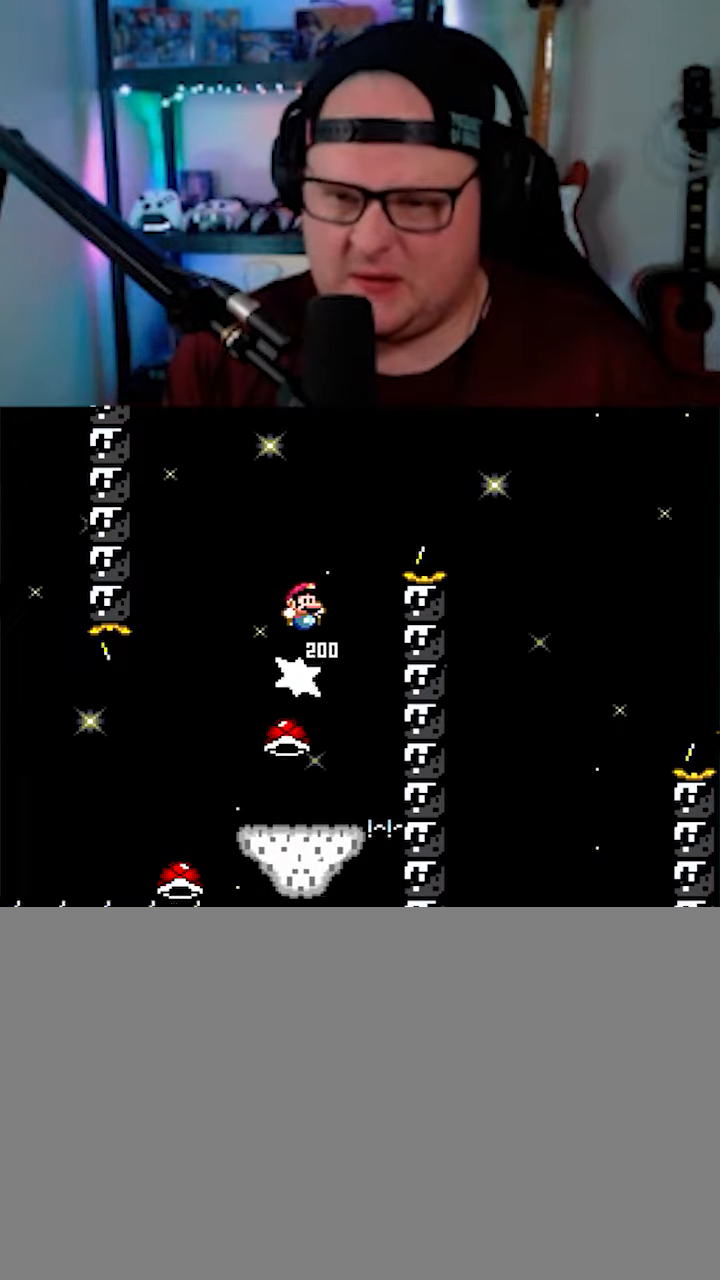
{"buttons": [], "events": [[367, "DPAD_RIGHT", "up"]]}
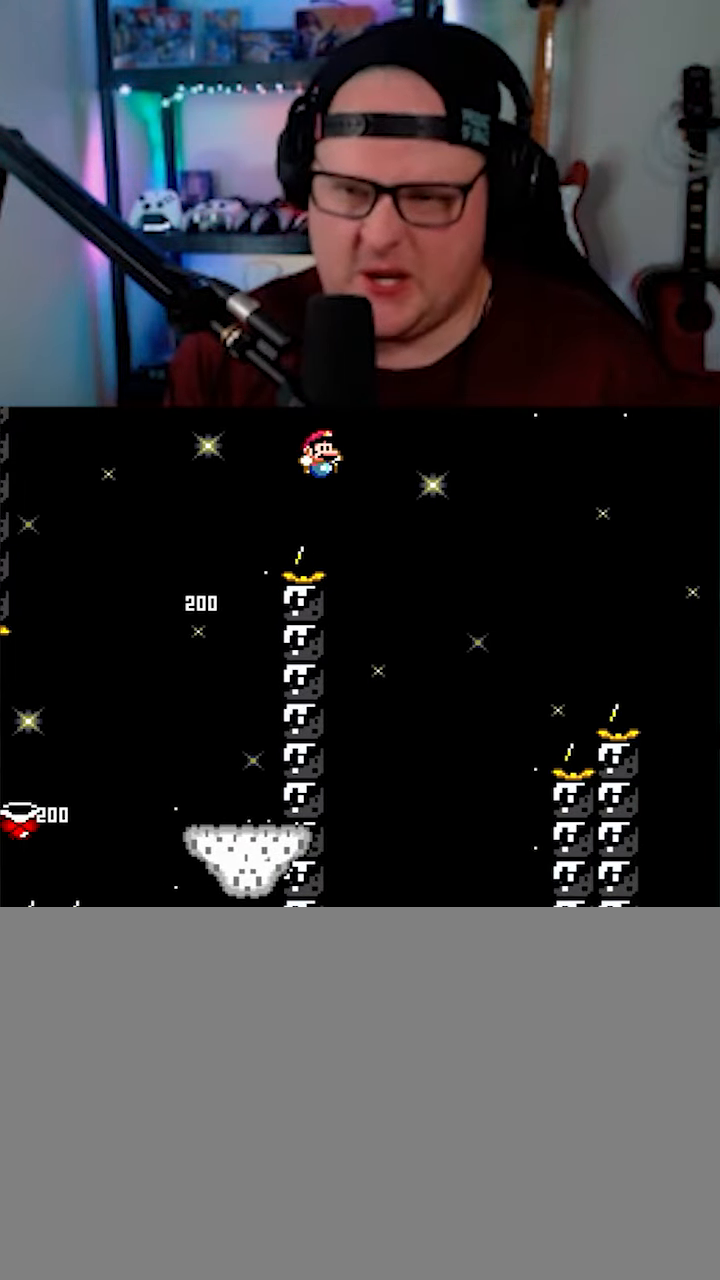
{"buttons": [], "events": [[83, "DPAD_LEFT", "down"], [200, "DPAD_LEFT", "up"], [333, "DPAD_LEFT", "down"], [450, "DPAD_LEFT", "up"]]}
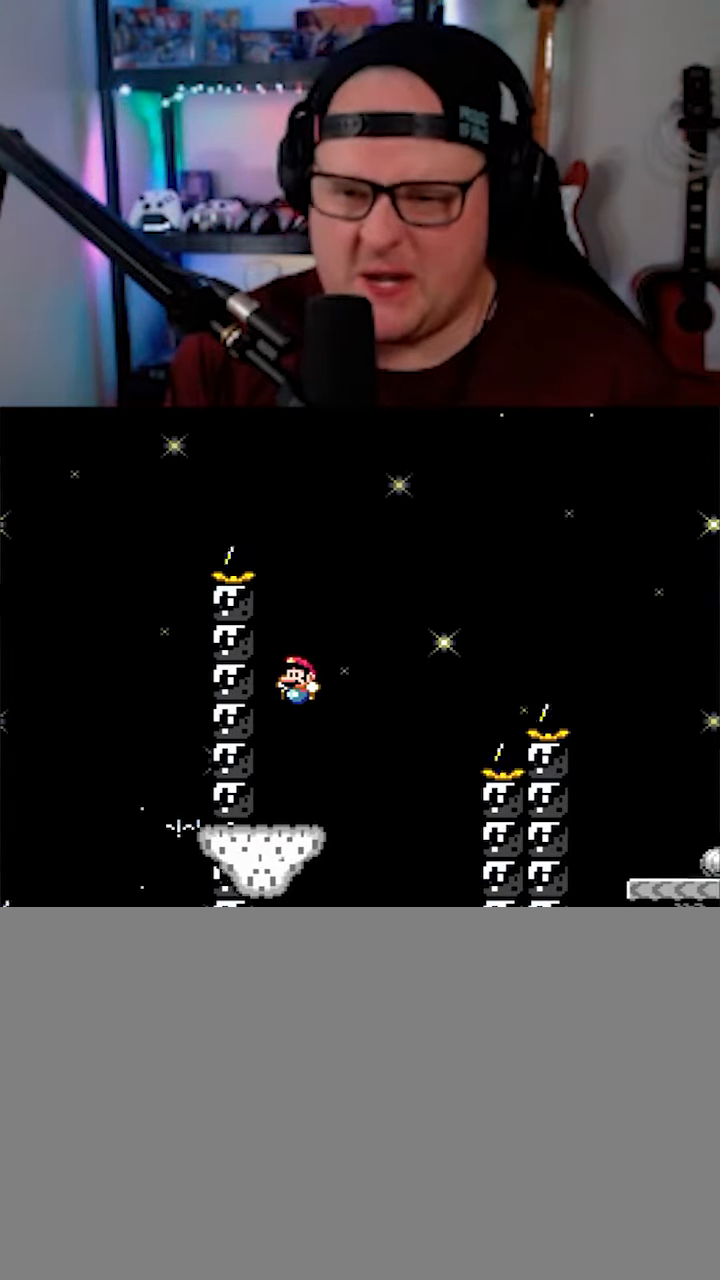
{"buttons": ["DPAD_RIGHT"], "events": [[17, "DPAD_RIGHT", "down"]]}
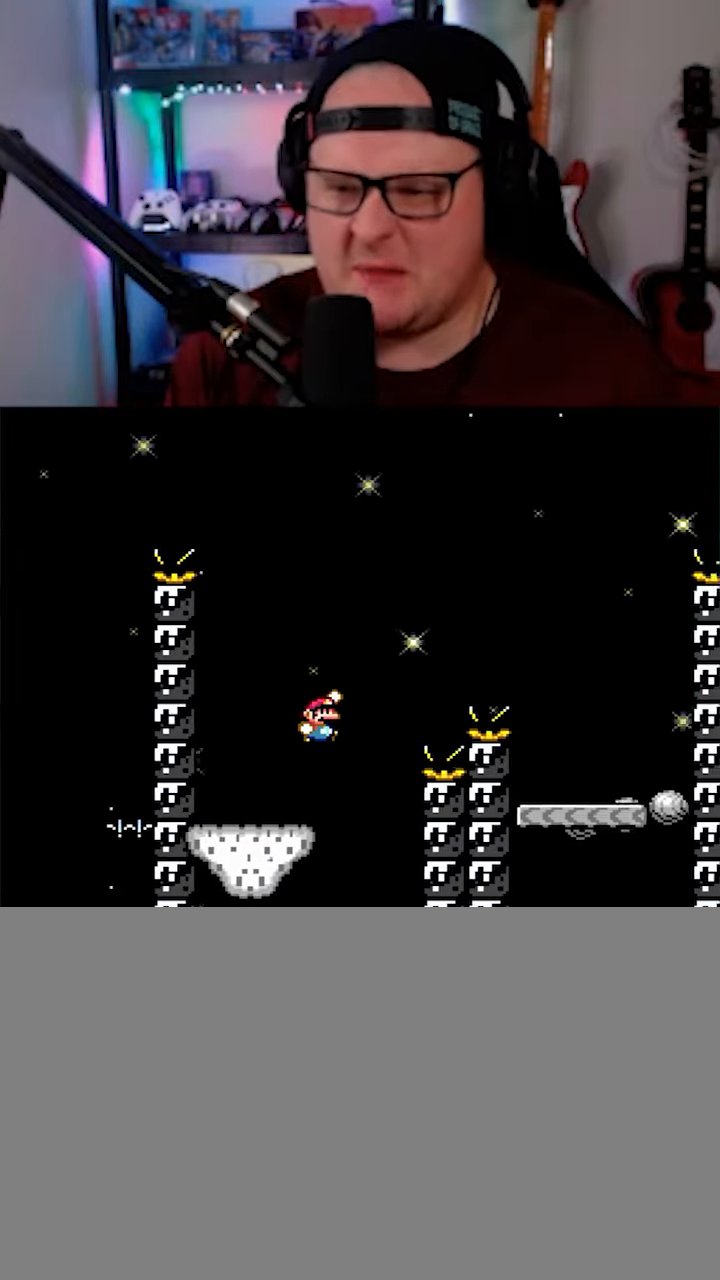
{"buttons": ["DPAD_RIGHT"], "events": []}
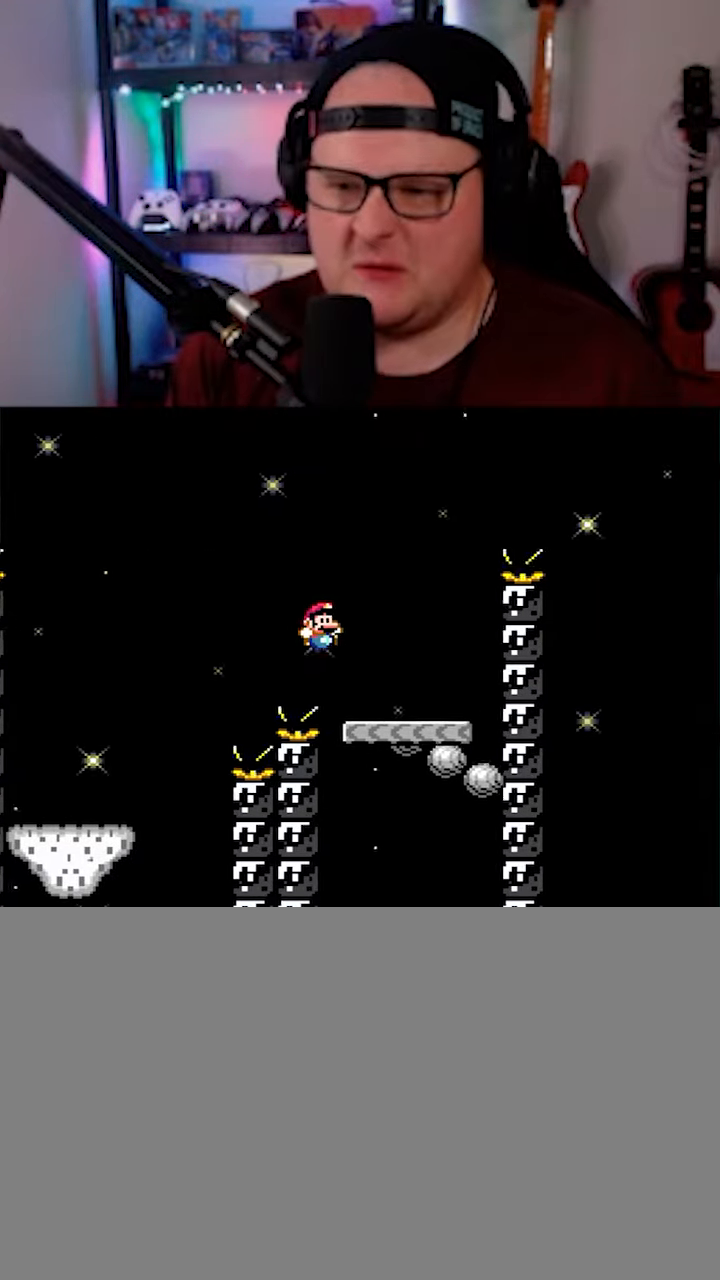
{"buttons": ["DPAD_RIGHT"], "events": [[167, "DPAD_LEFT", "down"], [167, "DPAD_UP", "down"], [217, "DPAD_RIGHT", "up"], [317, "DPAD_LEFT", "up"], [317, "DPAD_RIGHT", "down"], [317, "DPAD_UP", "up"]]}
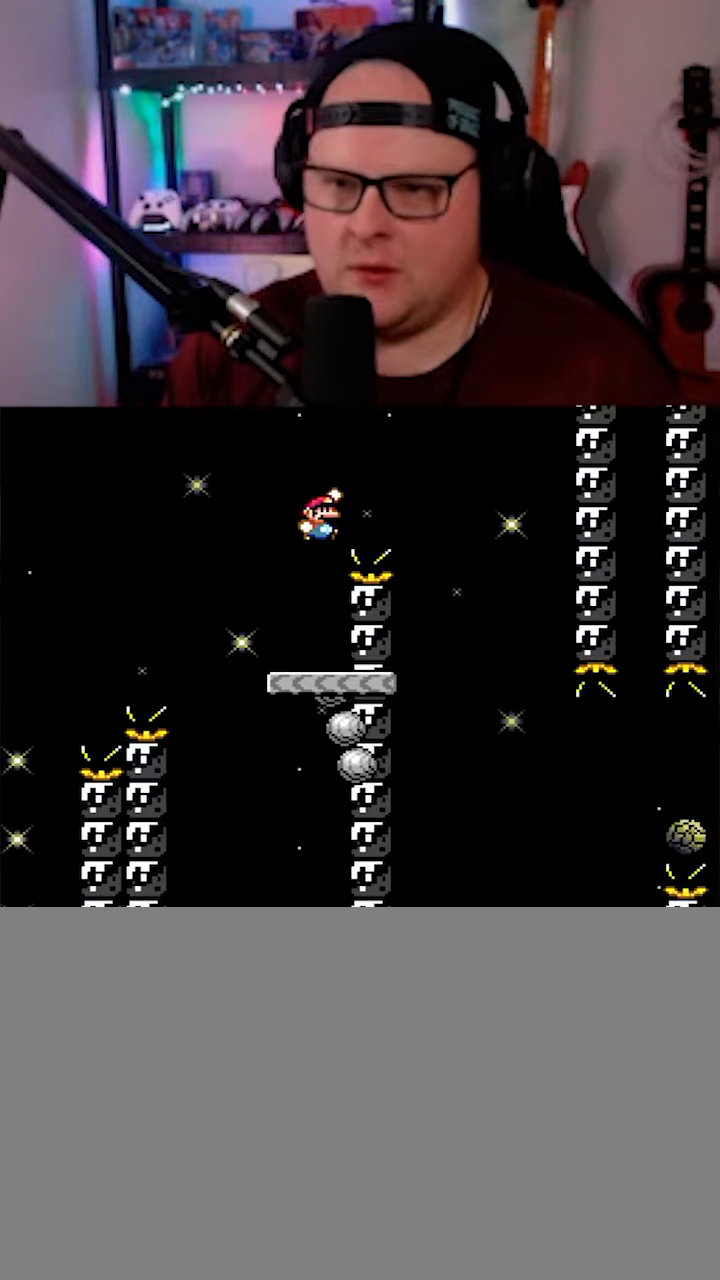
{"buttons": ["DPAD_RIGHT"], "events": [[133, "DPAD_RIGHT", "up"], [284, "DPAD_LEFT", "down"], [417, "DPAD_LEFT", "up"], [500, "DPAD_RIGHT", "down"]]}
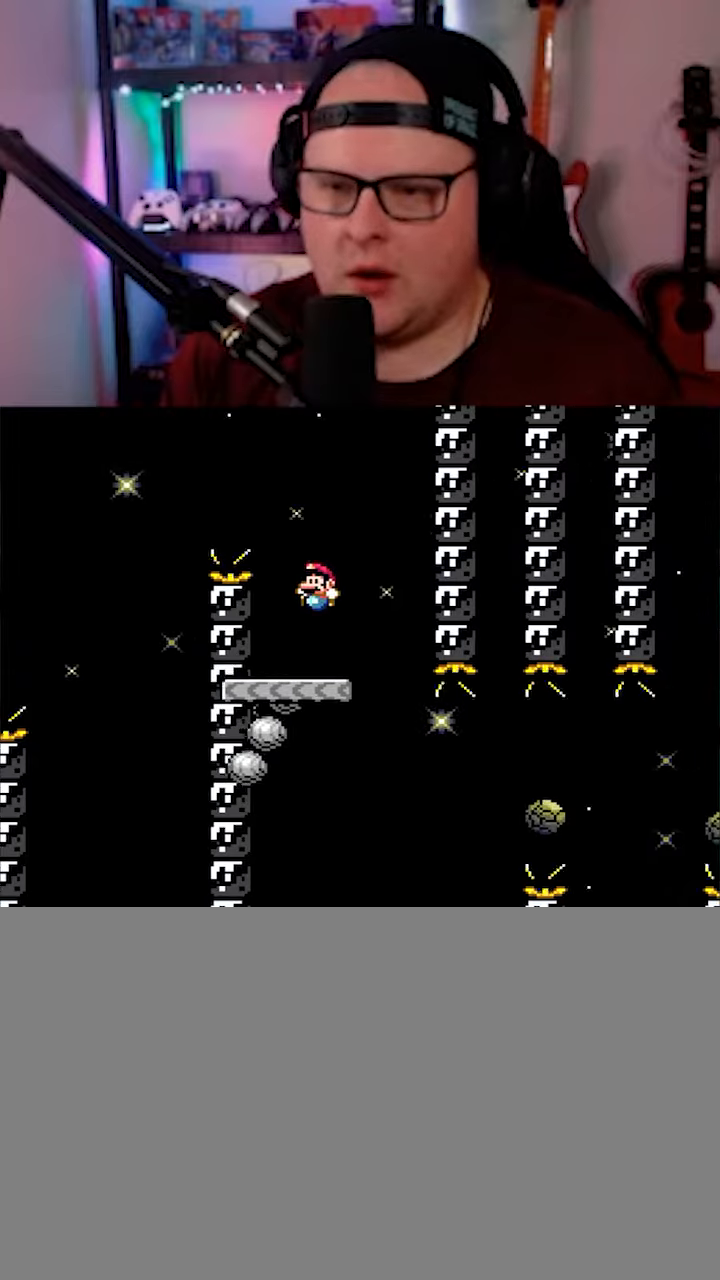
{"buttons": [], "events": [[100, "DPAD_RIGHT", "up"]]}
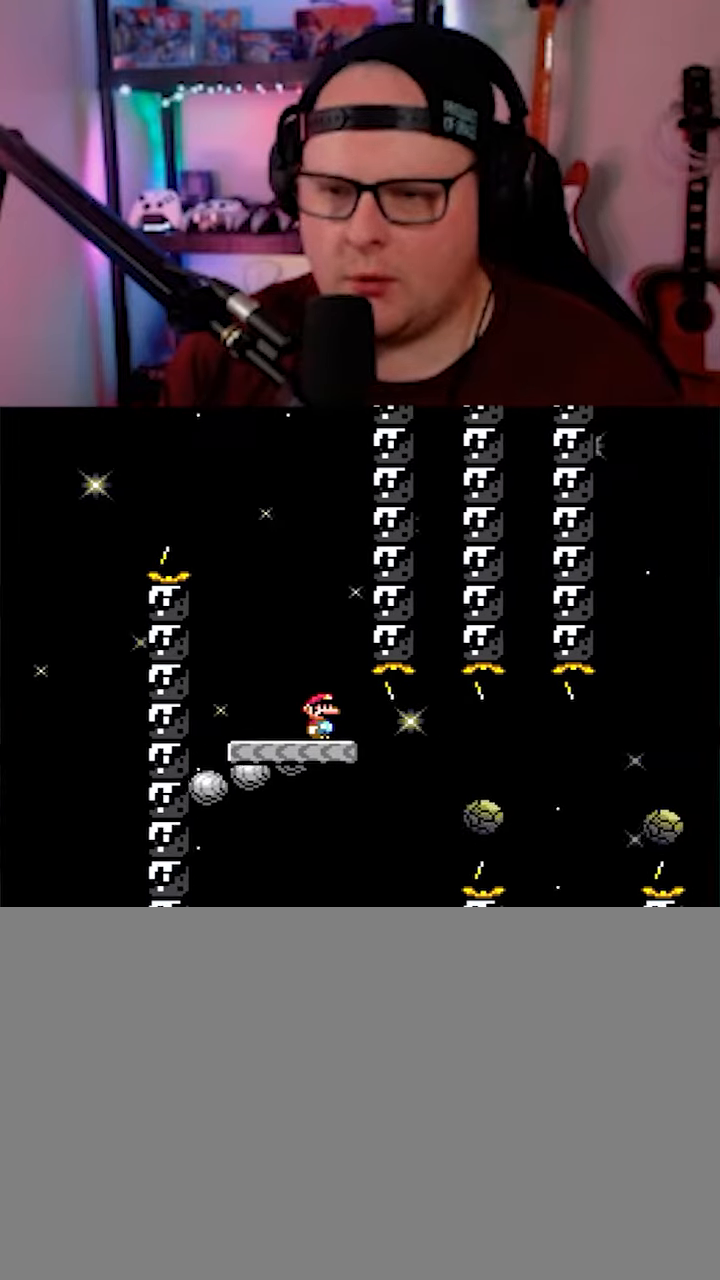
{"buttons": [], "events": []}
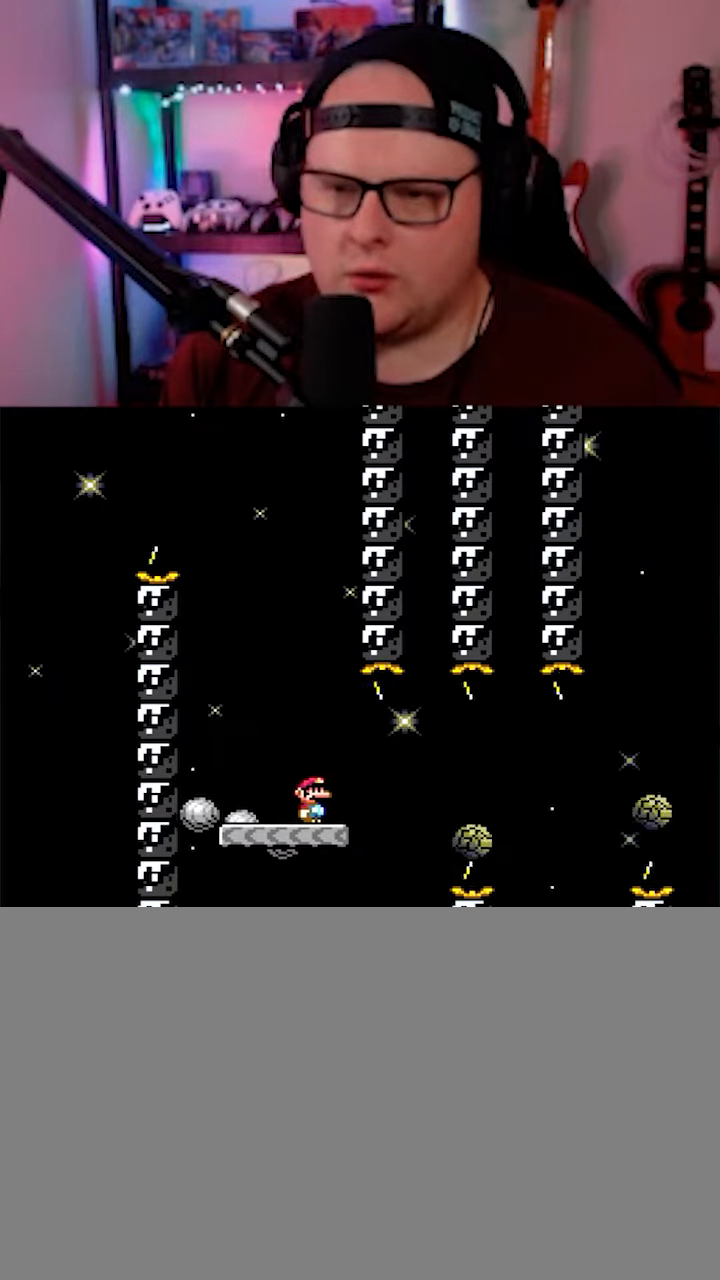
{"buttons": ["DPAD_RIGHT"], "events": [[134, "DPAD_RIGHT", "down"]]}
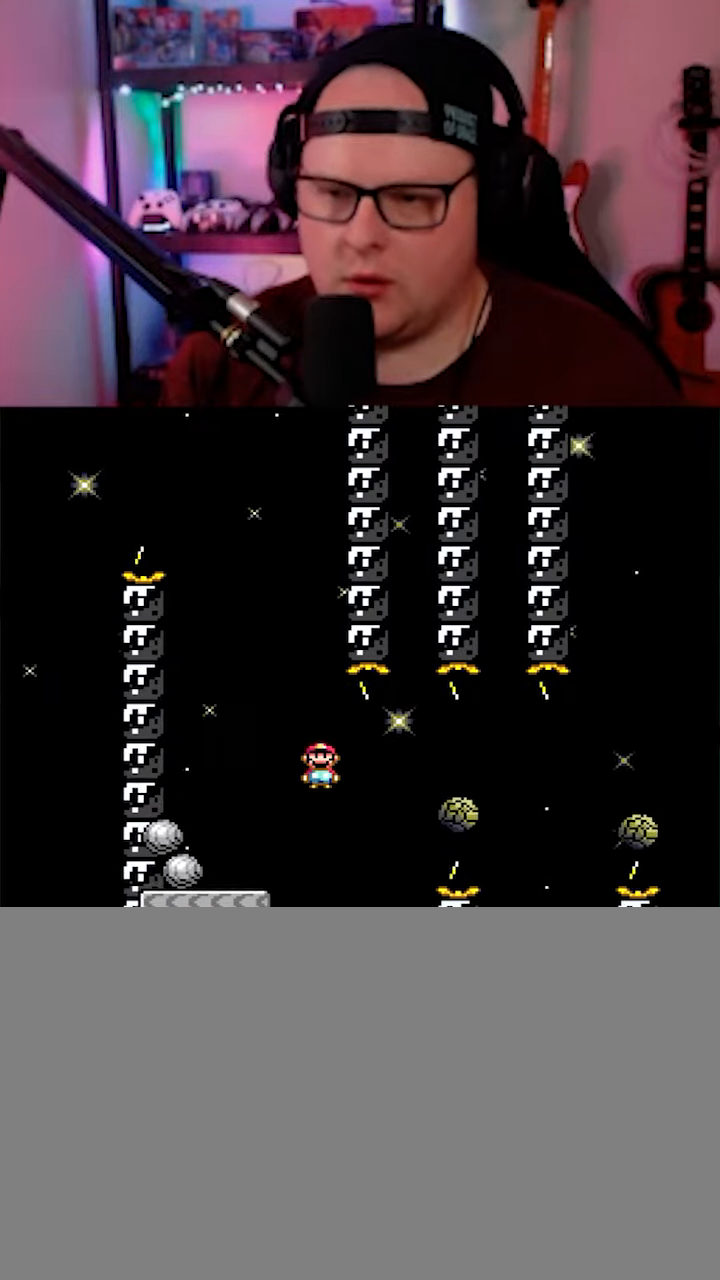
{"buttons": ["DPAD_RIGHT"], "events": []}
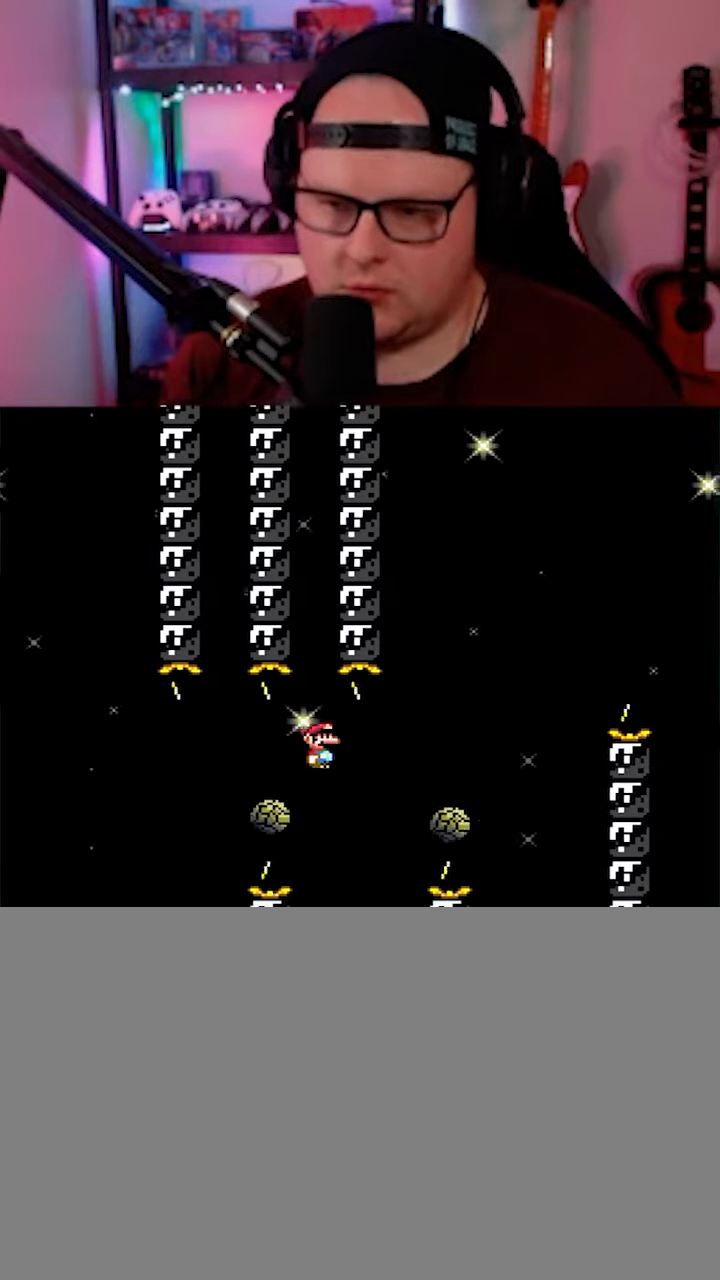
{"buttons": ["DPAD_RIGHT"], "events": []}
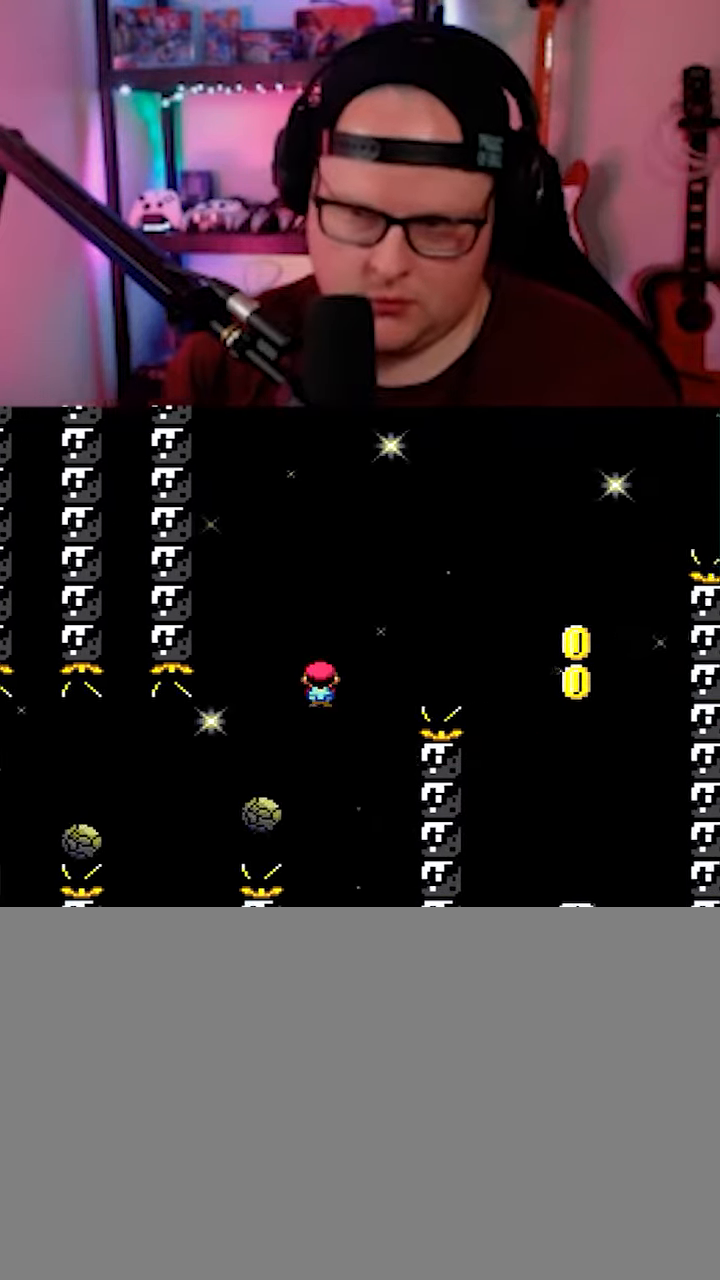
{"buttons": [], "events": [[217, "DPAD_RIGHT", "up"]]}
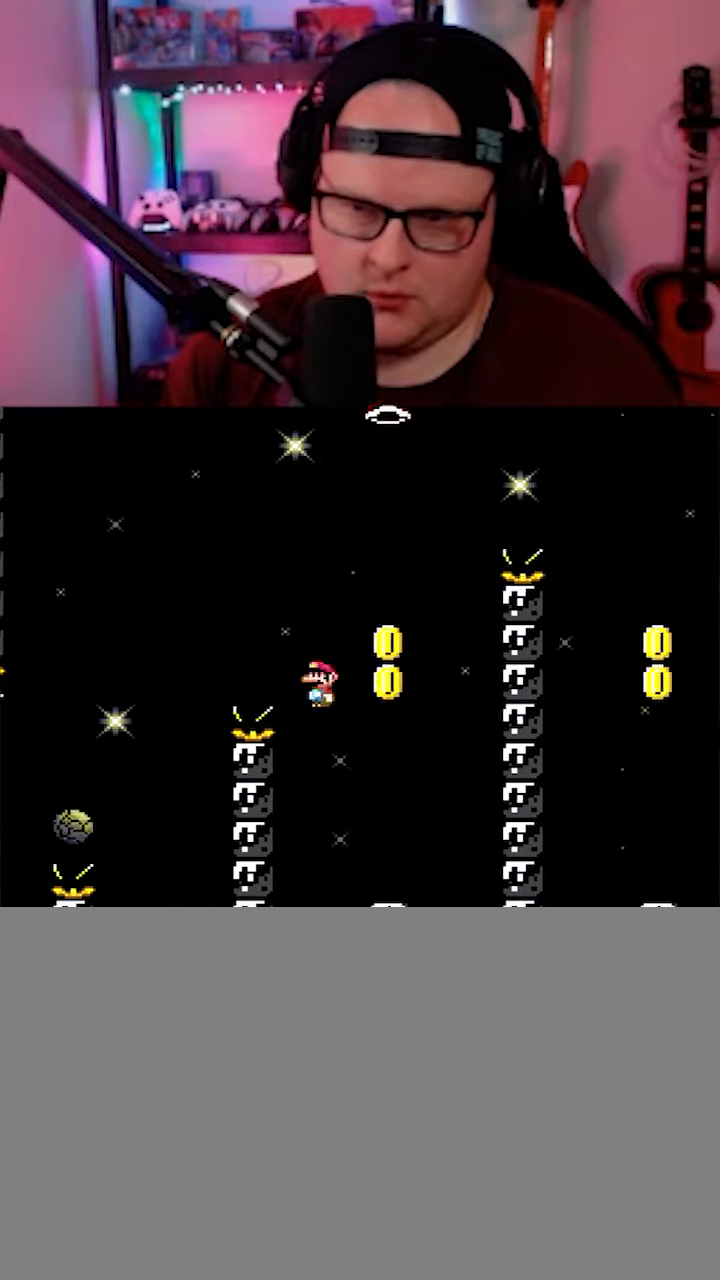
{"buttons": ["DPAD_LEFT"], "events": [[84, "DPAD_LEFT", "down"], [200, "DPAD_LEFT", "up"], [267, "DPAD_RIGHT", "down"], [400, "DPAD_RIGHT", "up"], [484, "DPAD_LEFT", "down"]]}
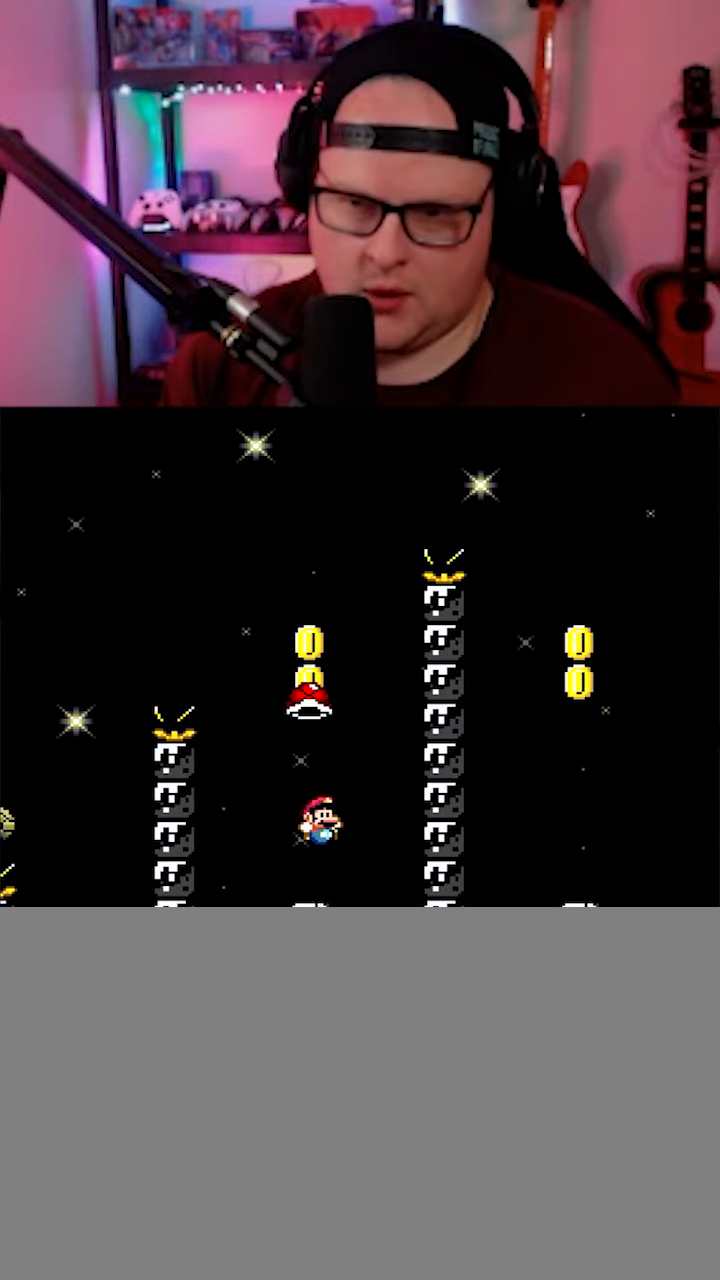
{"buttons": [], "events": [[150, "DPAD_LEFT", "up"], [267, "DPAD_RIGHT", "down"], [334, "DPAD_RIGHT", "up"]]}
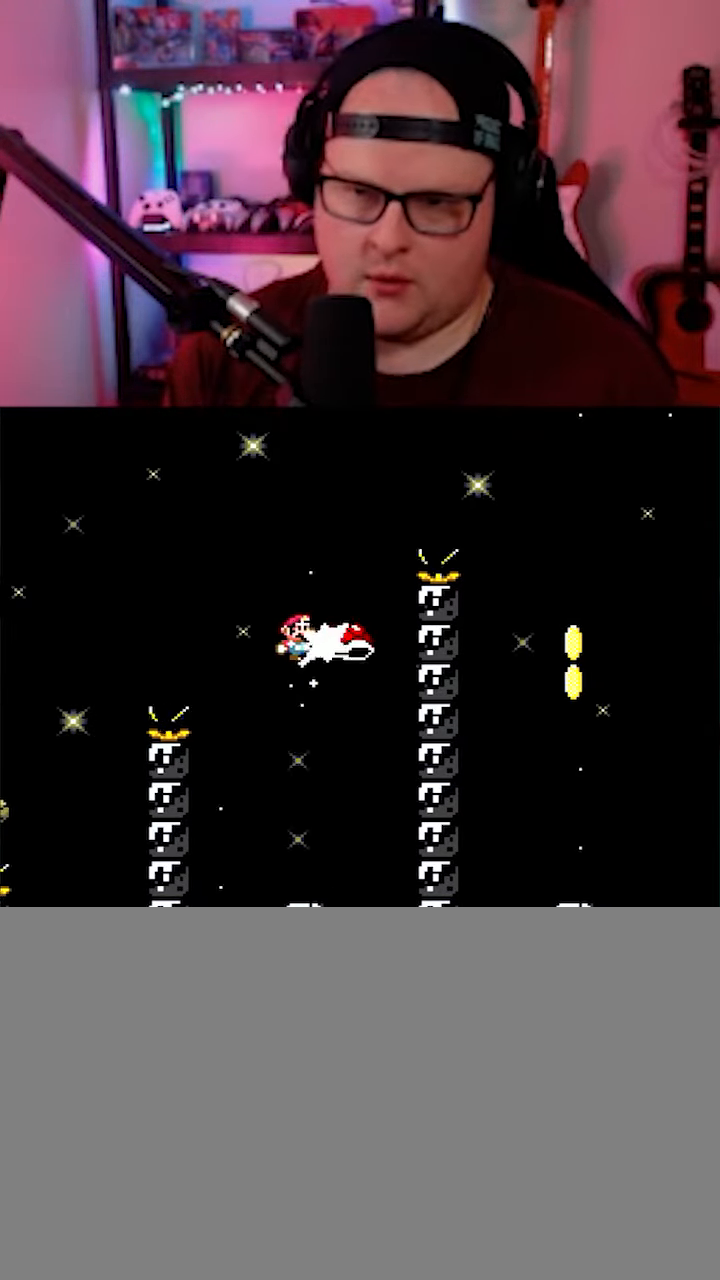
{"buttons": ["DPAD_RIGHT"], "events": [[217, "DPAD_RIGHT", "down"]]}
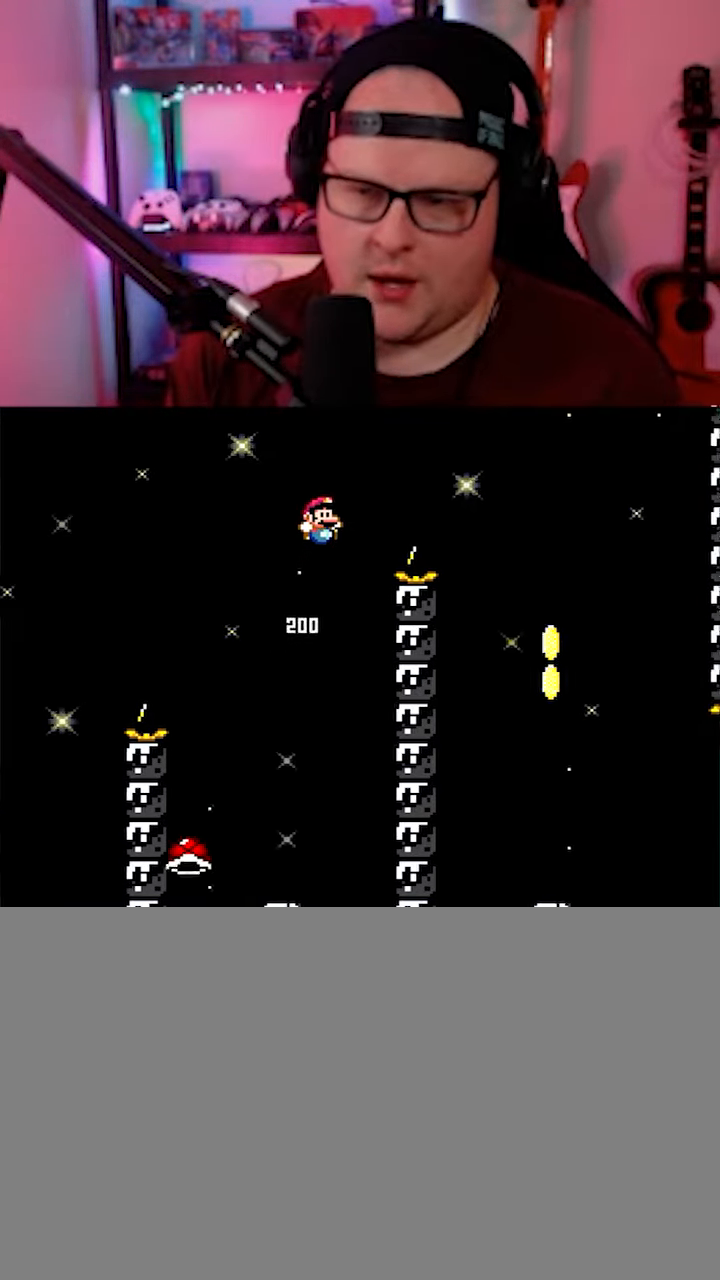
{"buttons": [], "events": [[284, "DPAD_RIGHT", "up"]]}